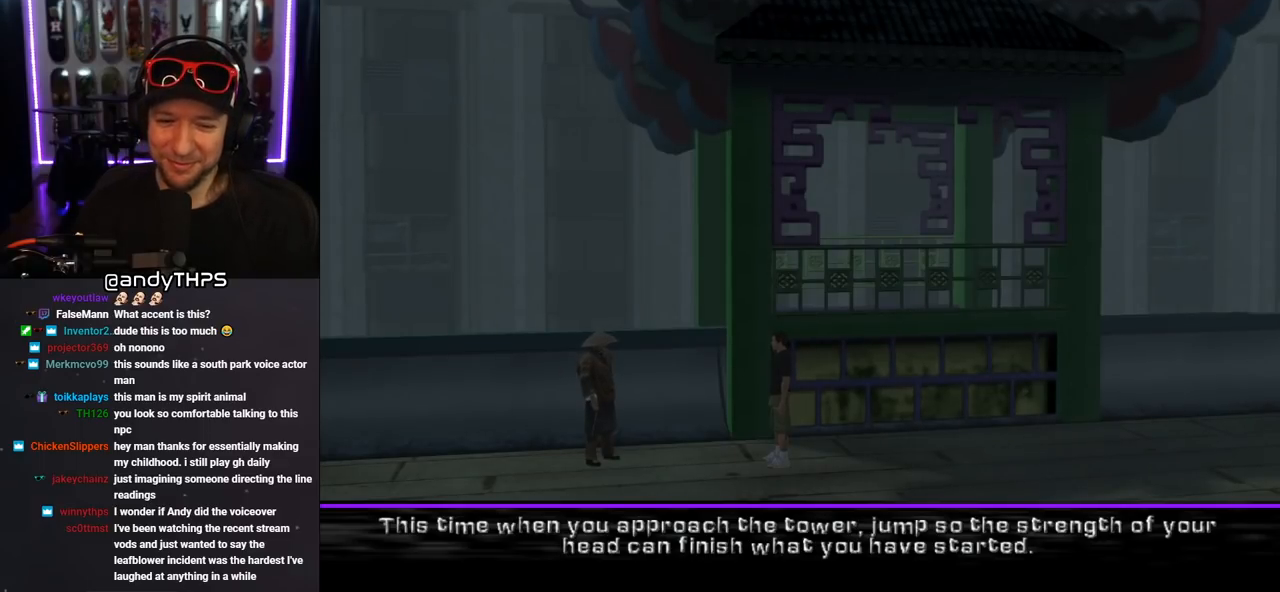
Gameplay with a controller (PlayStation layout); each line is a JSON object with the inputs held at the frame after it. "events" lists button and stick changes between this image and that frame as [ms after this image, input, new state], when the widget could be followed in between. Not read: L2 R2.
{"buttons": ["CROSS"], "left_stick": "center", "right_stick": "center", "events": [[450, "CROSS", "down"]]}
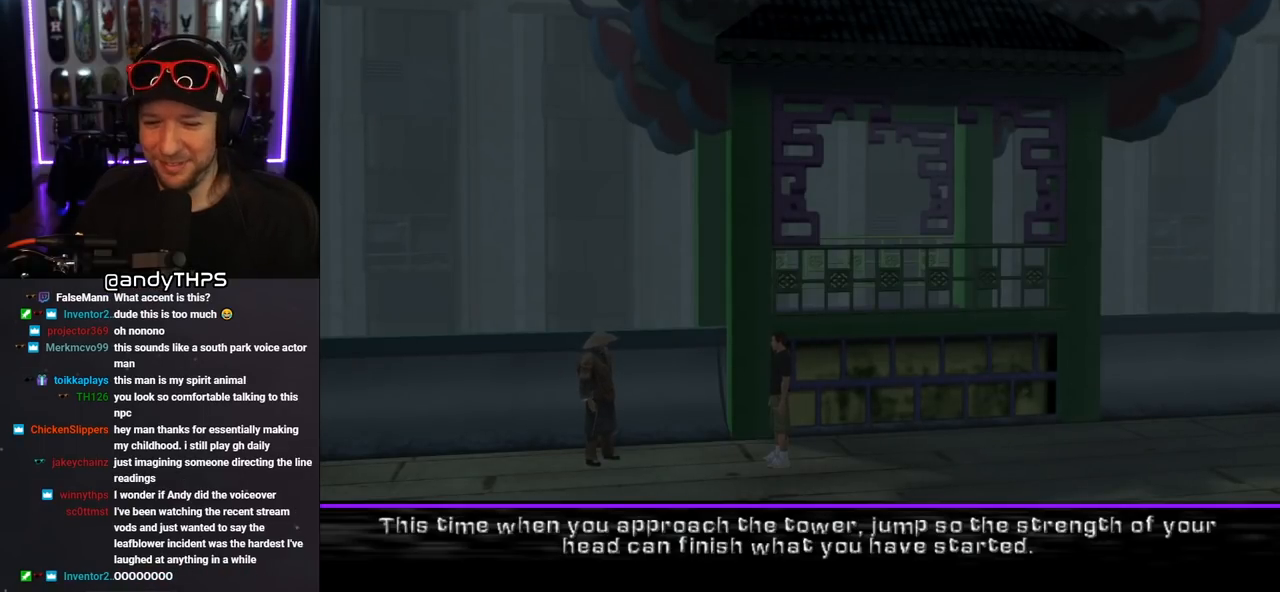
{"buttons": [], "left_stick": "center", "right_stick": "center", "events": [[150, "CROSS", "up"]]}
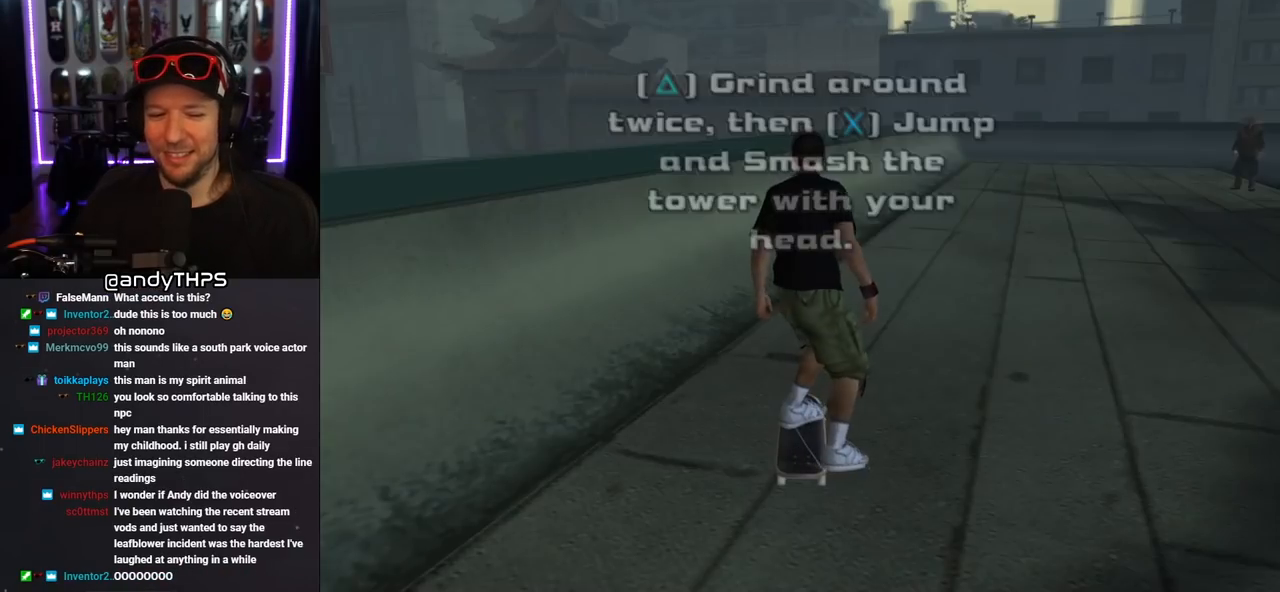
{"buttons": ["CROSS"], "left_stick": "center", "right_stick": "center", "events": [[383, "CROSS", "down"]]}
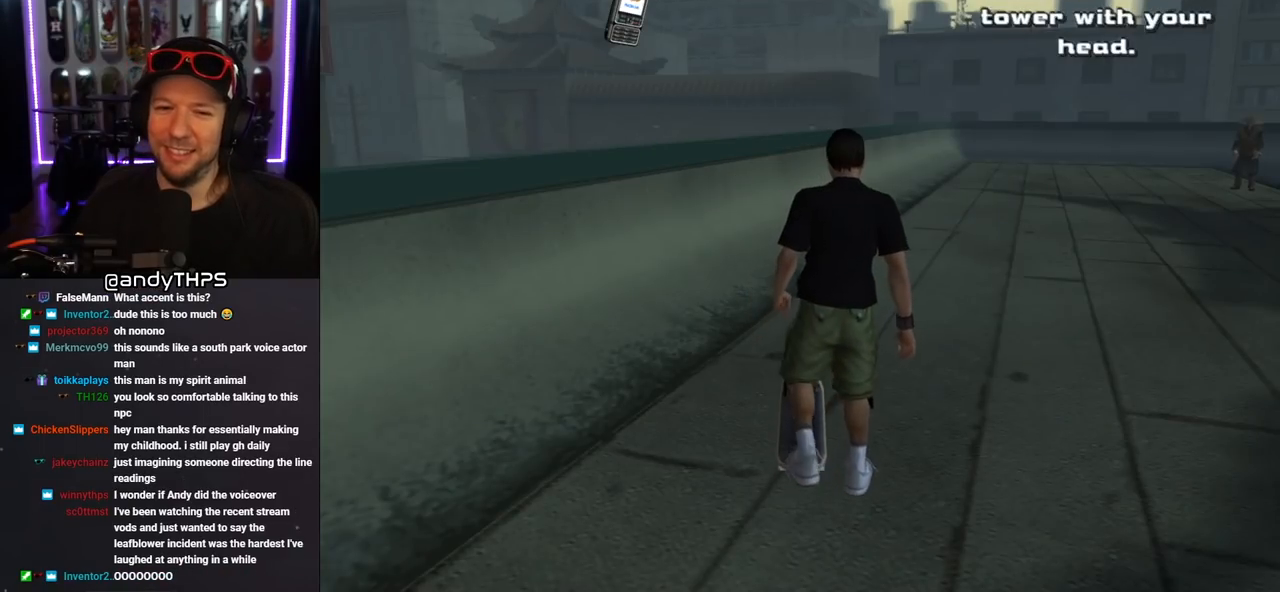
{"buttons": ["CROSS"], "left_stick": "center", "right_stick": "center", "events": [[333, "DPAD_UP", "down"], [450, "DPAD_UP", "up"]]}
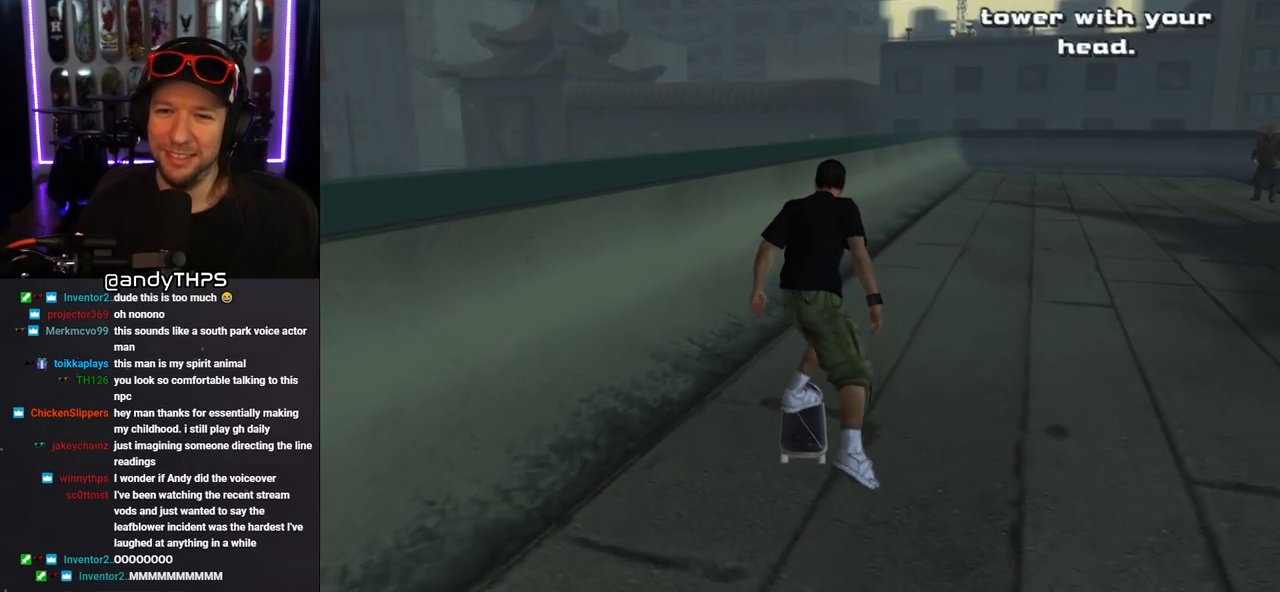
{"buttons": ["TRIANGLE", "DPAD_UP"], "left_stick": "center", "right_stick": "center", "events": [[33, "DPAD_UP", "down"], [117, "DPAD_UP", "up"], [183, "DPAD_UP", "down"], [267, "DPAD_UP", "up"], [333, "DPAD_UP", "down"], [417, "DPAD_UP", "up"], [450, "DPAD_UP", "down"], [483, "CROSS", "up"], [483, "TRIANGLE", "down"]]}
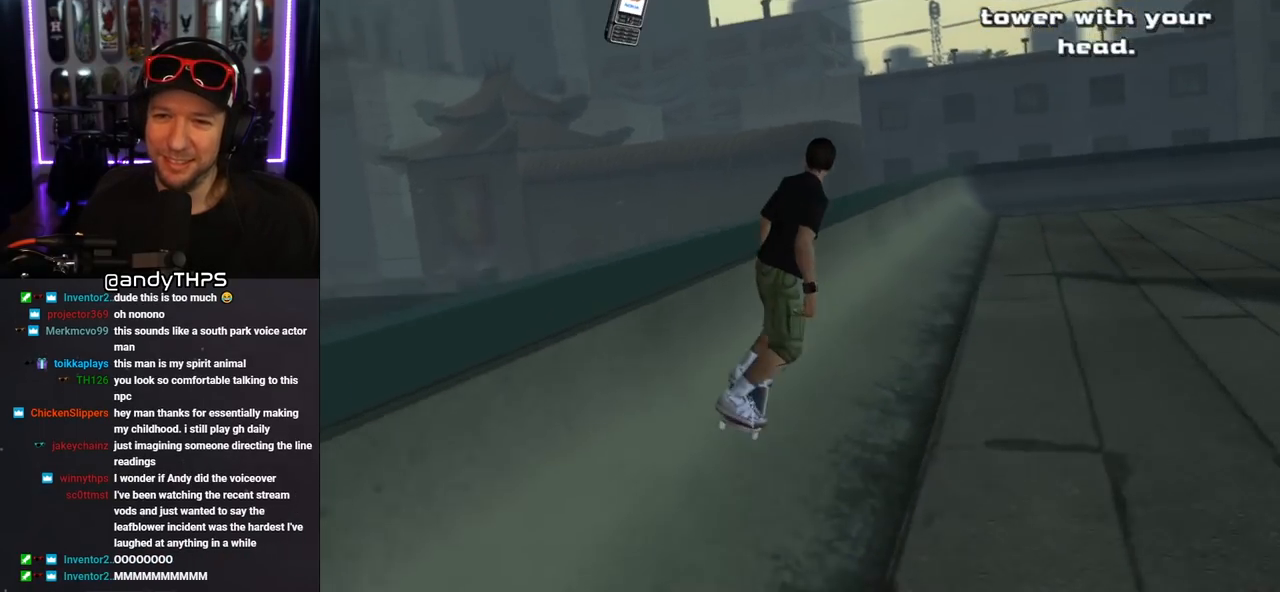
{"buttons": ["CROSS"], "left_stick": "center", "right_stick": "center", "events": [[167, "DPAD_UP", "up"], [183, "TRIANGLE", "up"], [217, "CROSS", "down"]]}
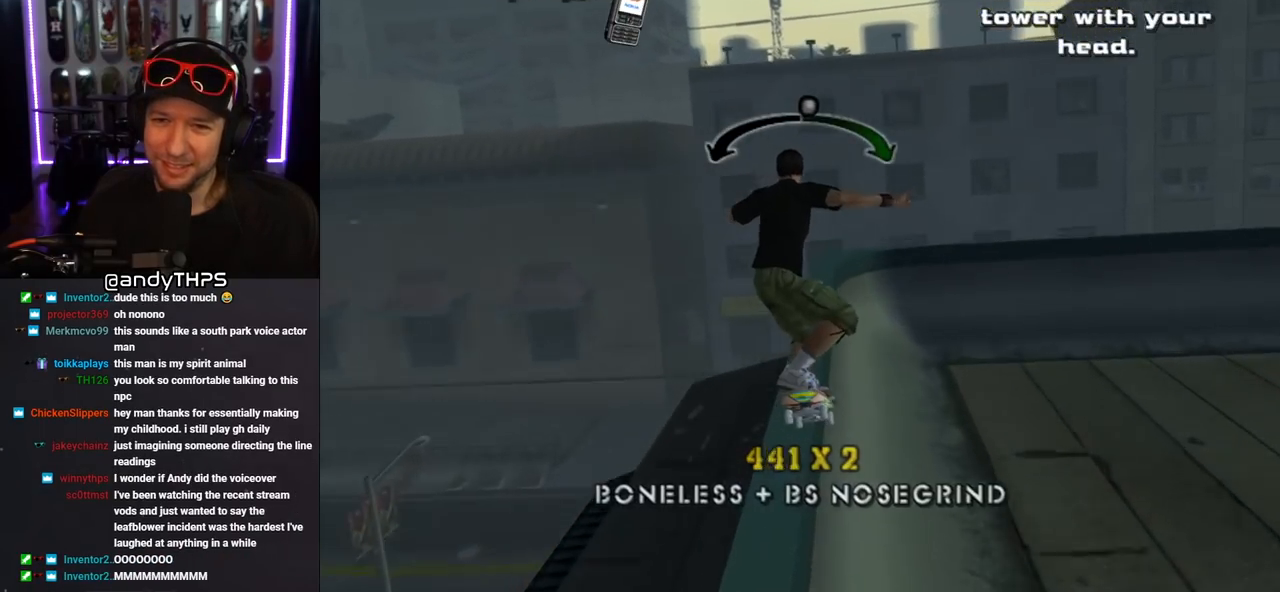
{"buttons": ["CROSS", "DPAD_LEFT"], "left_stick": "center", "right_stick": "center", "events": [[17, "DPAD_LEFT", "down"], [100, "DPAD_LEFT", "up"], [233, "DPAD_RIGHT", "down"], [283, "DPAD_RIGHT", "up"], [467, "DPAD_LEFT", "down"]]}
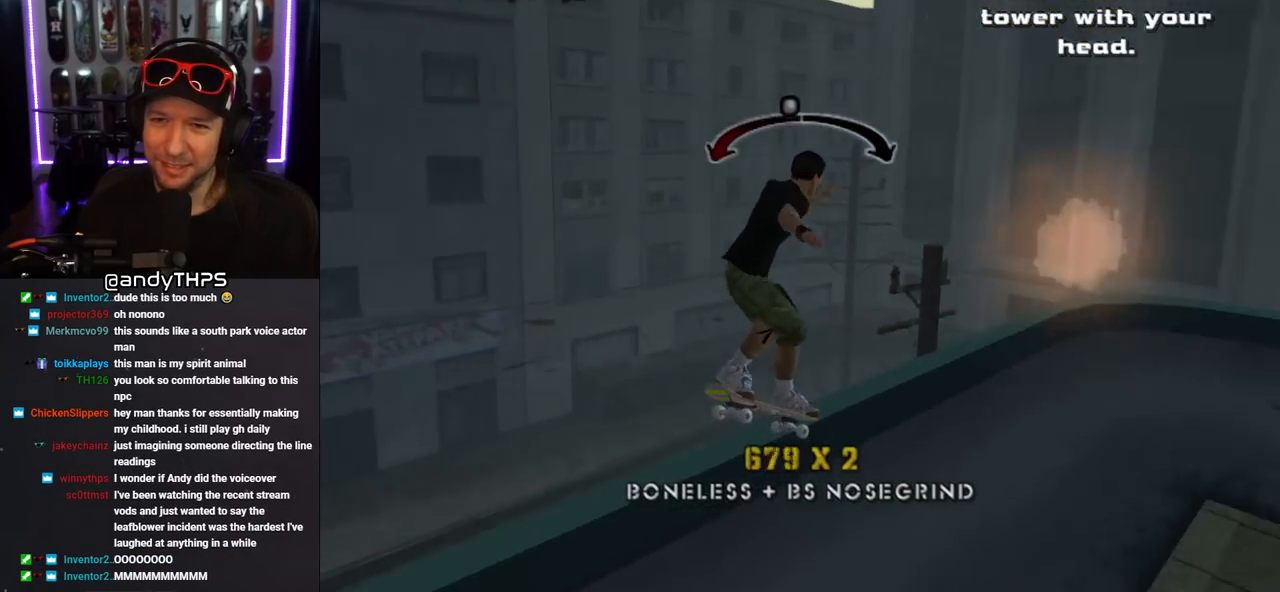
{"buttons": ["CROSS"], "left_stick": "center", "right_stick": "center", "events": [[50, "DPAD_LEFT", "up"], [200, "DPAD_RIGHT", "down"], [450, "DPAD_RIGHT", "up"]]}
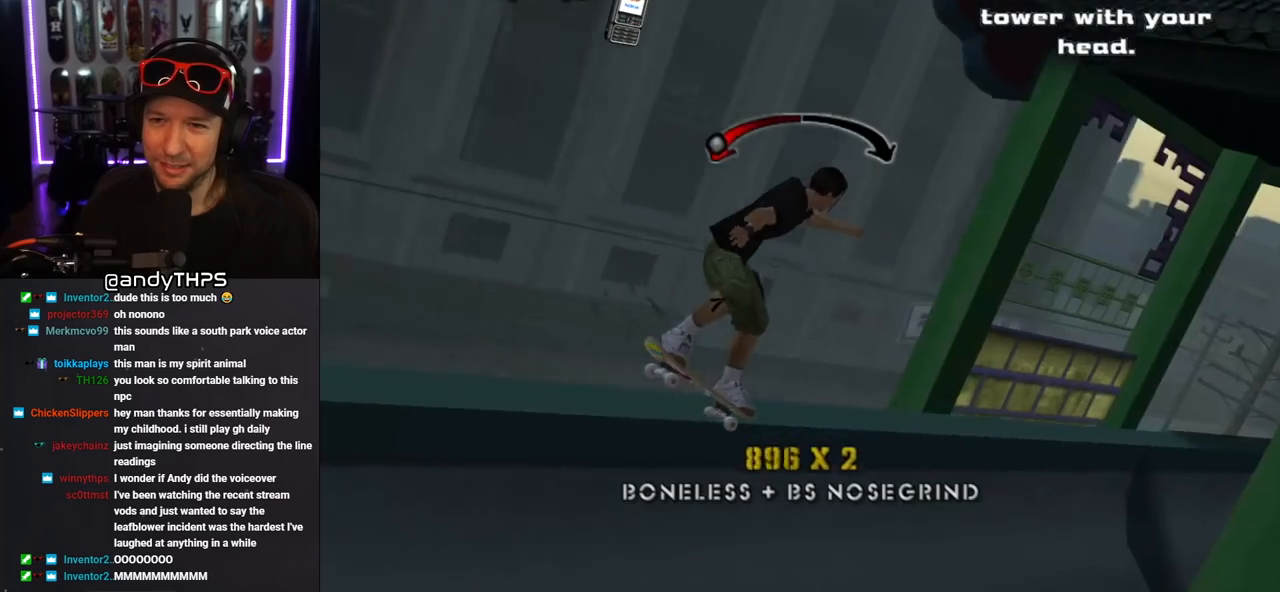
{"buttons": ["CROSS"], "left_stick": "center", "right_stick": "center", "events": [[267, "DPAD_RIGHT", "down"], [333, "DPAD_RIGHT", "up"]]}
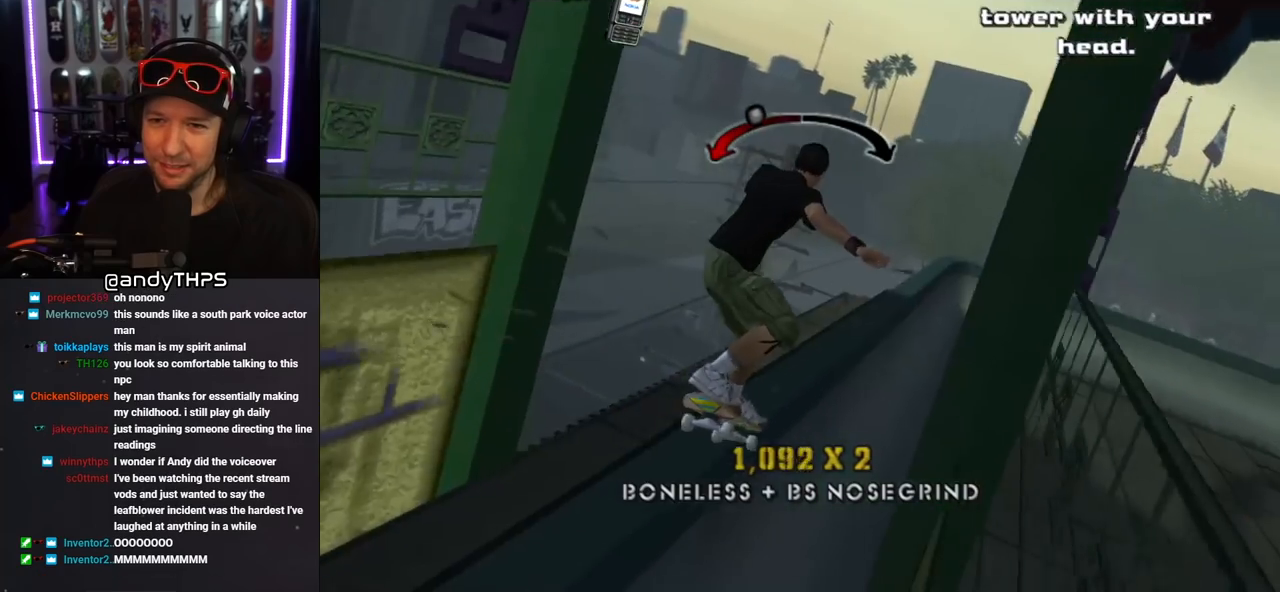
{"buttons": ["CROSS"], "left_stick": "center", "right_stick": "center", "events": [[167, "DPAD_LEFT", "down"], [167, "DPAD_UP", "down"], [367, "DPAD_UP", "up"], [383, "DPAD_LEFT", "up"]]}
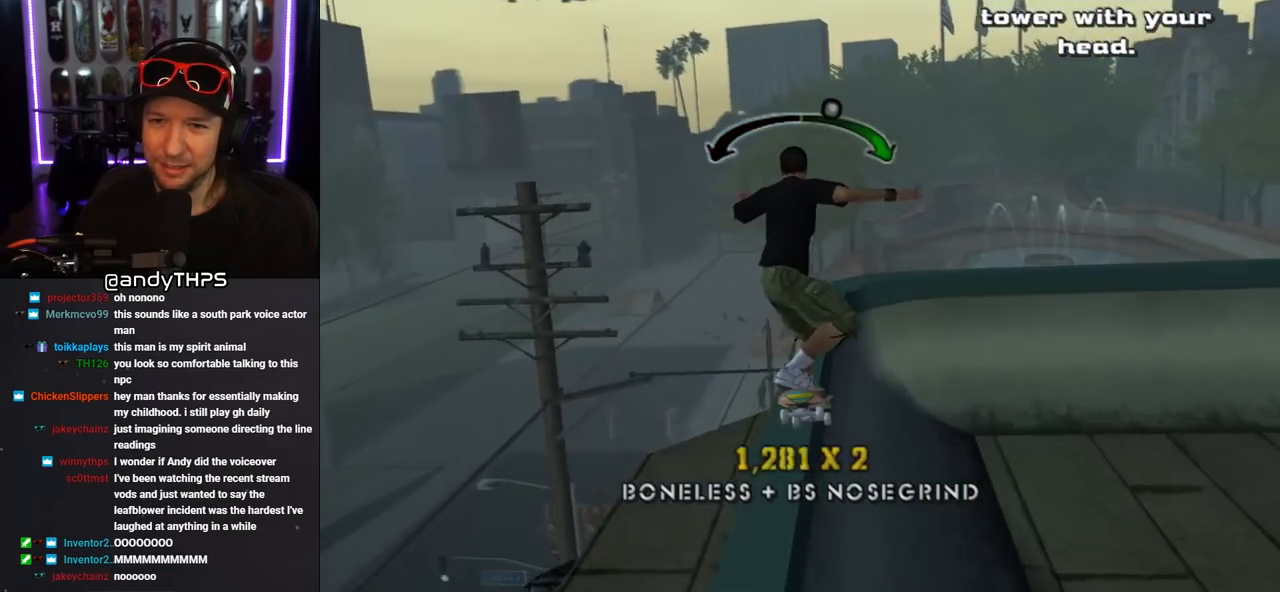
{"buttons": ["CROSS", "DPAD_LEFT"], "left_stick": "center", "right_stick": "center", "events": [[500, "DPAD_LEFT", "down"]]}
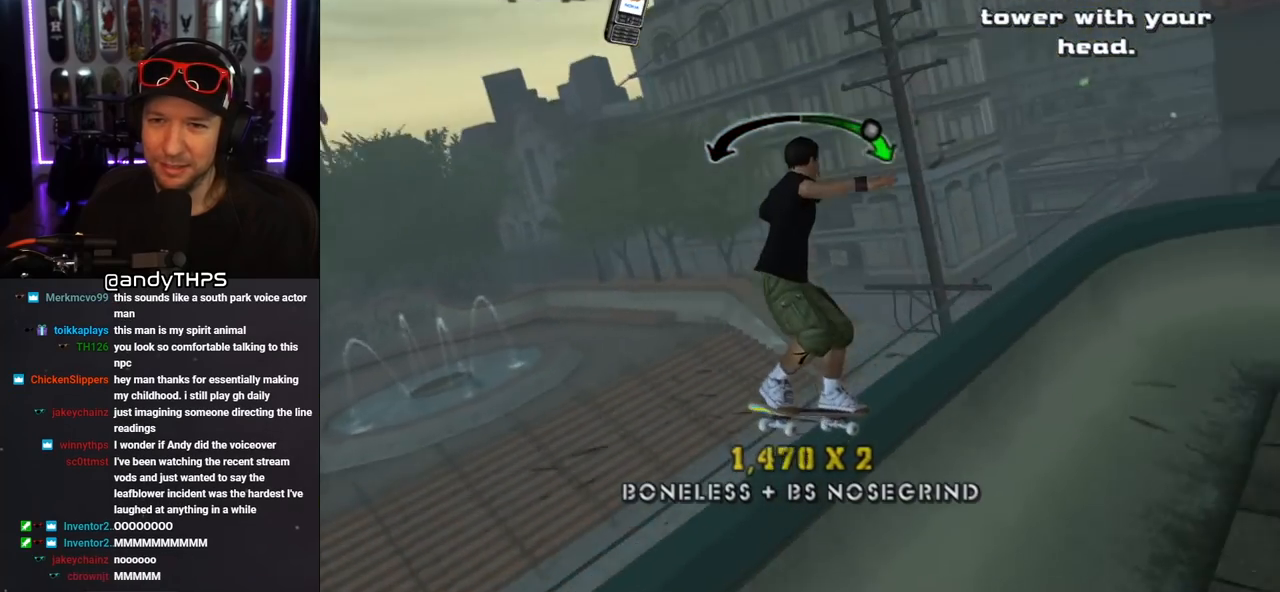
{"buttons": ["CROSS", "DPAD_LEFT"], "left_stick": "center", "right_stick": "center", "events": [[83, "DPAD_LEFT", "up"], [383, "DPAD_LEFT", "down"], [400, "DPAD_UP", "down"], [467, "DPAD_UP", "up"]]}
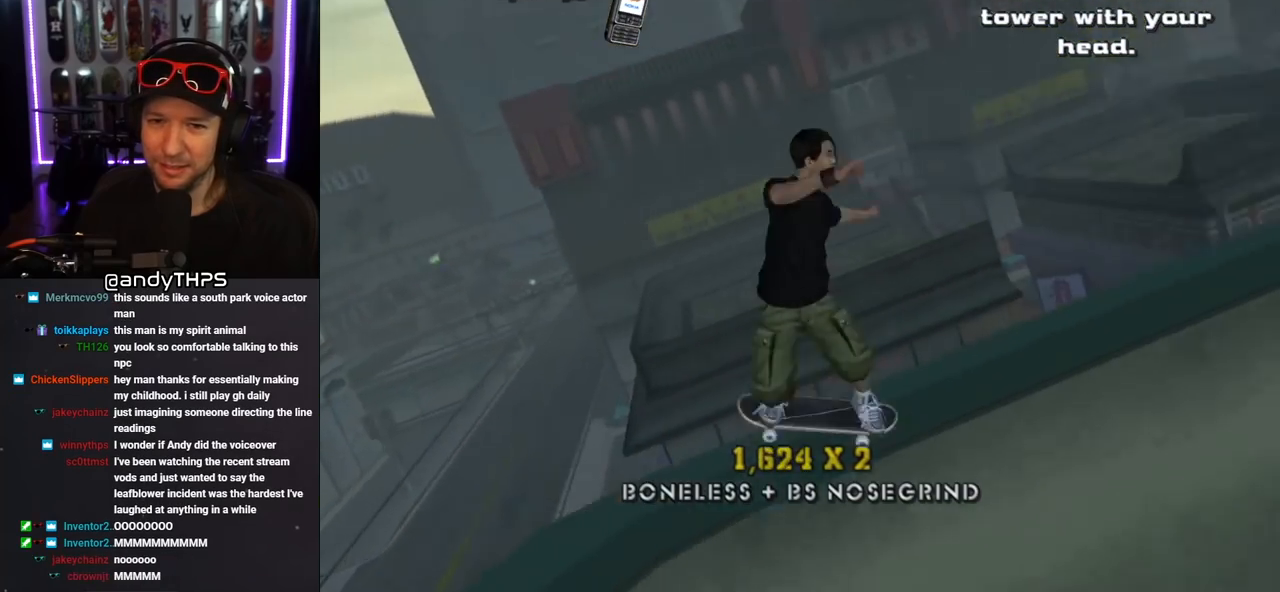
{"buttons": ["CROSS", "DPAD_UP", "DPAD_LEFT"], "left_stick": "center", "right_stick": "center", "events": [[17, "DPAD_LEFT", "up"], [467, "DPAD_UP", "down"], [483, "DPAD_LEFT", "down"]]}
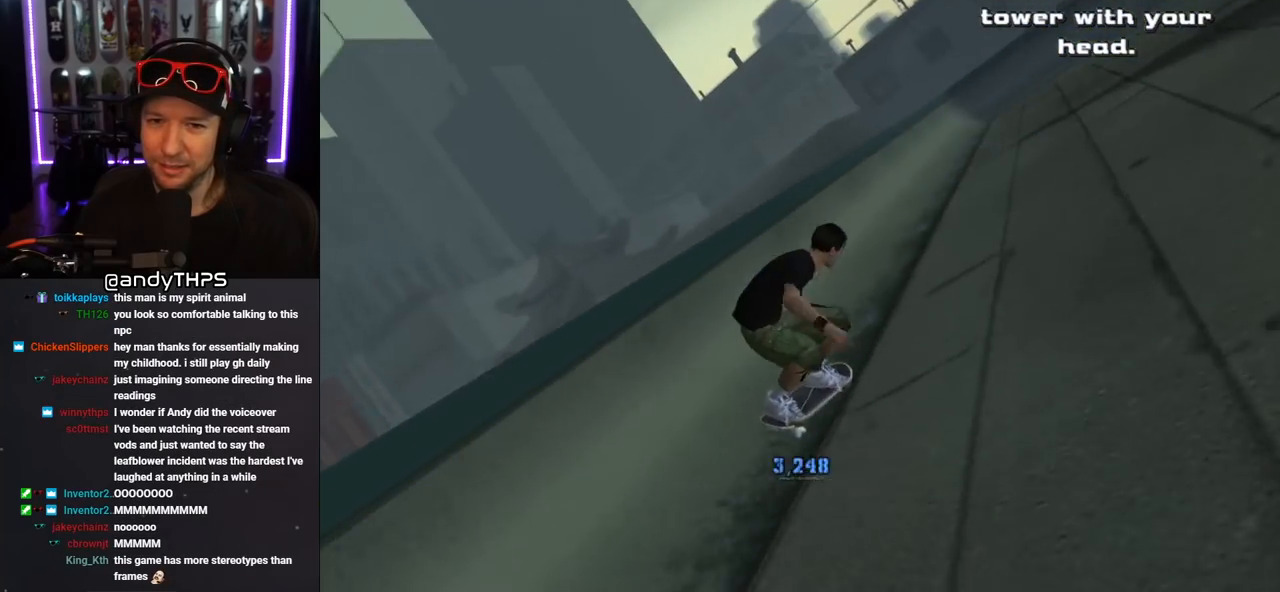
{"buttons": ["TRIANGLE", "DPAD_UP"], "left_stick": "center", "right_stick": "center", "events": [[233, "DPAD_LEFT", "up"], [250, "DPAD_UP", "up"], [300, "DPAD_UP", "down"], [350, "TRIANGLE", "down"], [400, "CROSS", "up"], [400, "DPAD_UP", "up"], [433, "DPAD_UP", "down"]]}
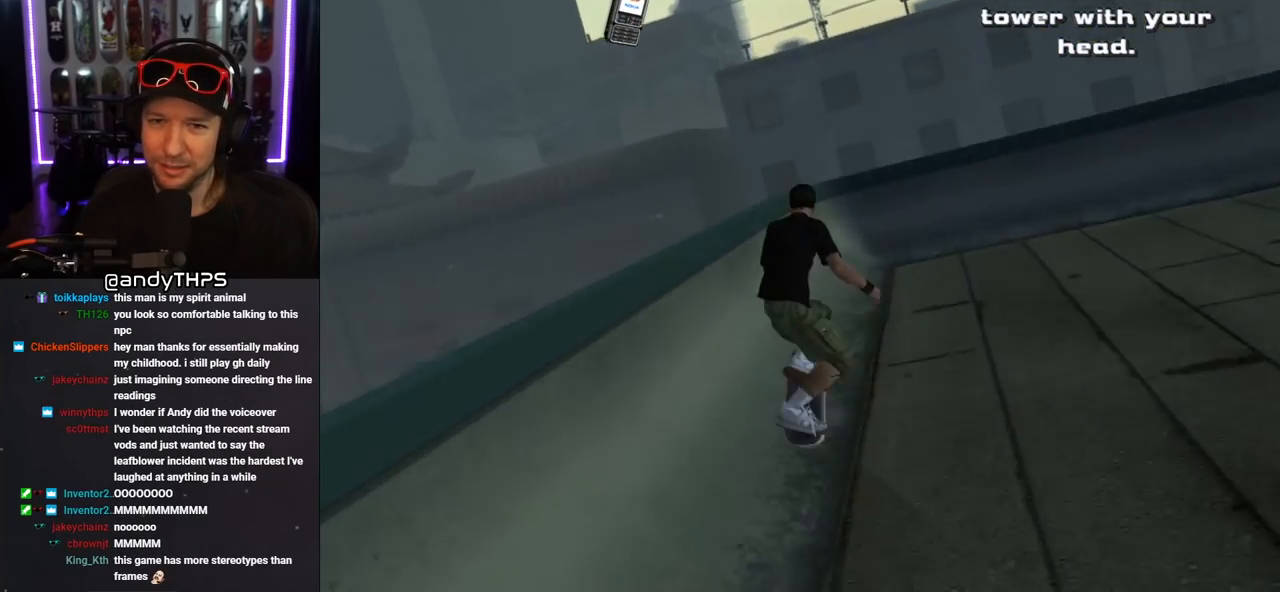
{"buttons": ["CROSS"], "left_stick": "center", "right_stick": "center", "events": [[33, "DPAD_UP", "up"], [83, "DPAD_UP", "down"], [183, "DPAD_UP", "up"], [233, "DPAD_UP", "down"], [300, "DPAD_UP", "up"], [467, "CROSS", "down"], [467, "TRIANGLE", "up"]]}
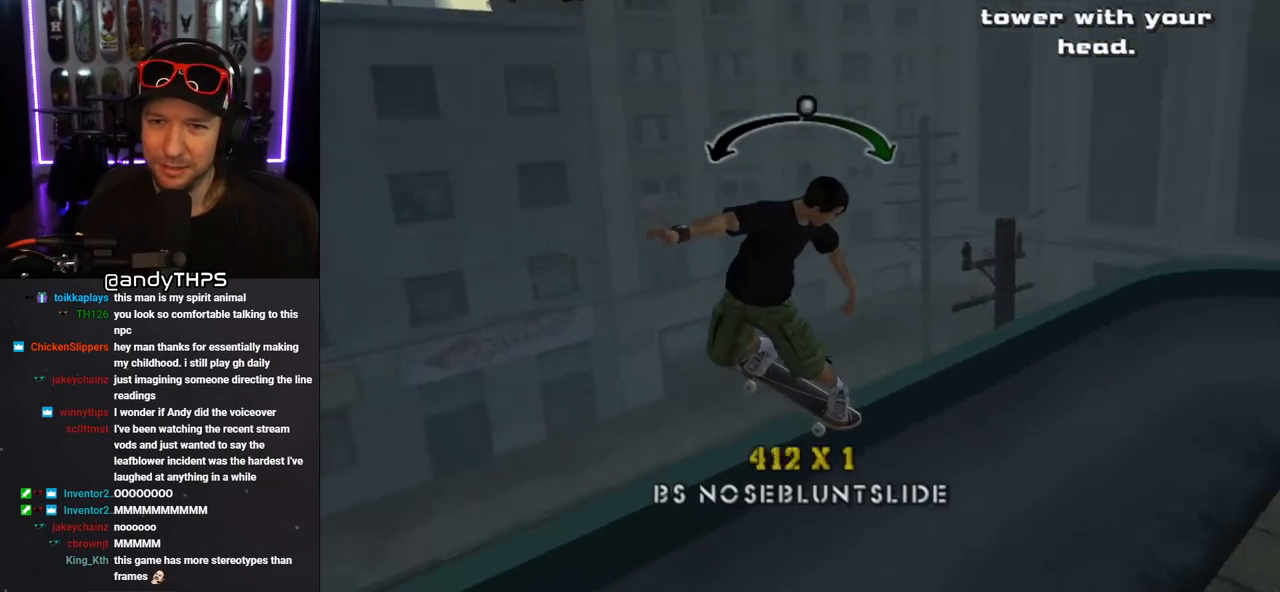
{"buttons": ["CROSS"], "left_stick": "center", "right_stick": "center", "events": []}
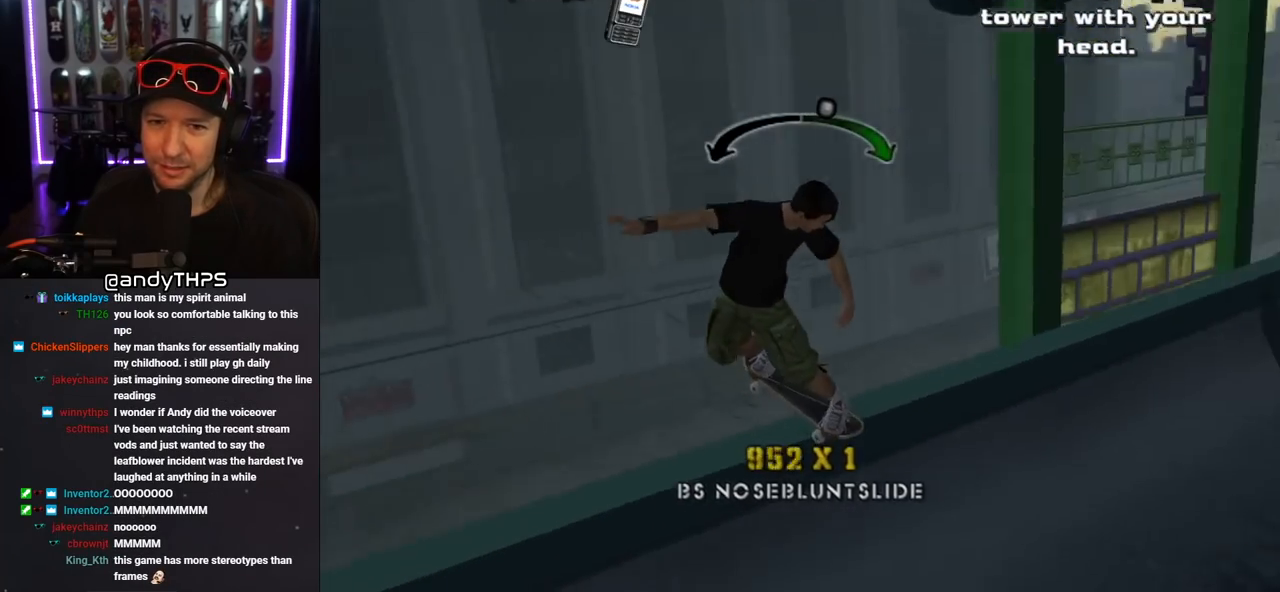
{"buttons": ["TRIANGLE"], "left_stick": "center", "right_stick": "center", "events": [[150, "CROSS", "up"], [267, "TRIANGLE", "down"]]}
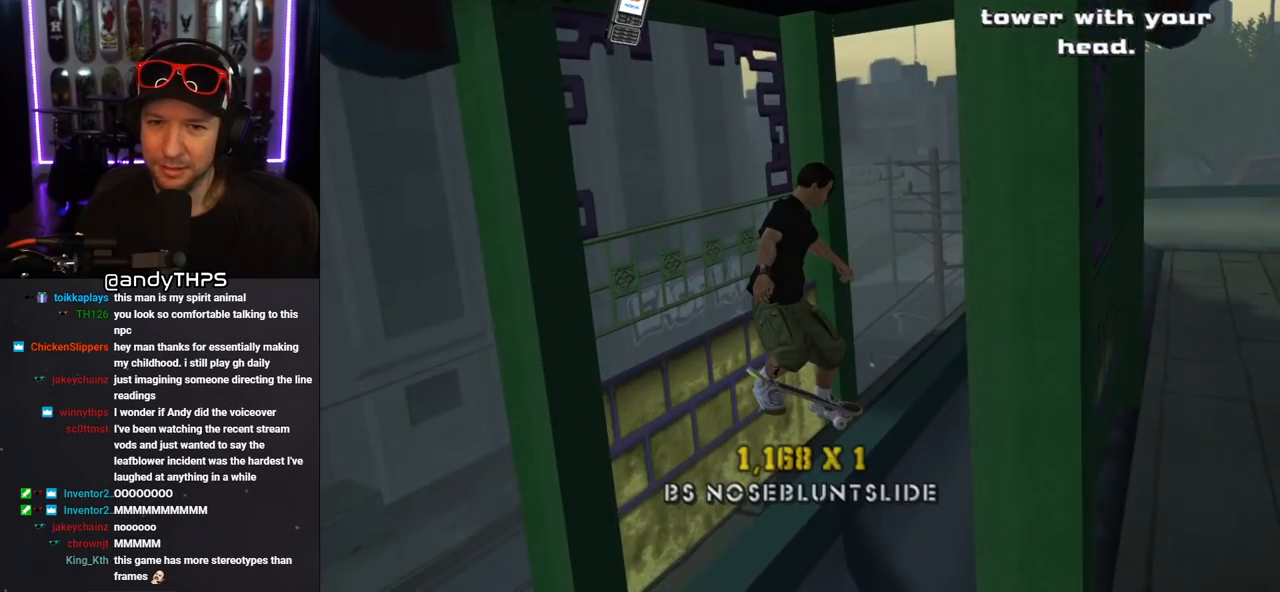
{"buttons": [], "left_stick": "center", "right_stick": "center", "events": [[367, "TRIANGLE", "up"]]}